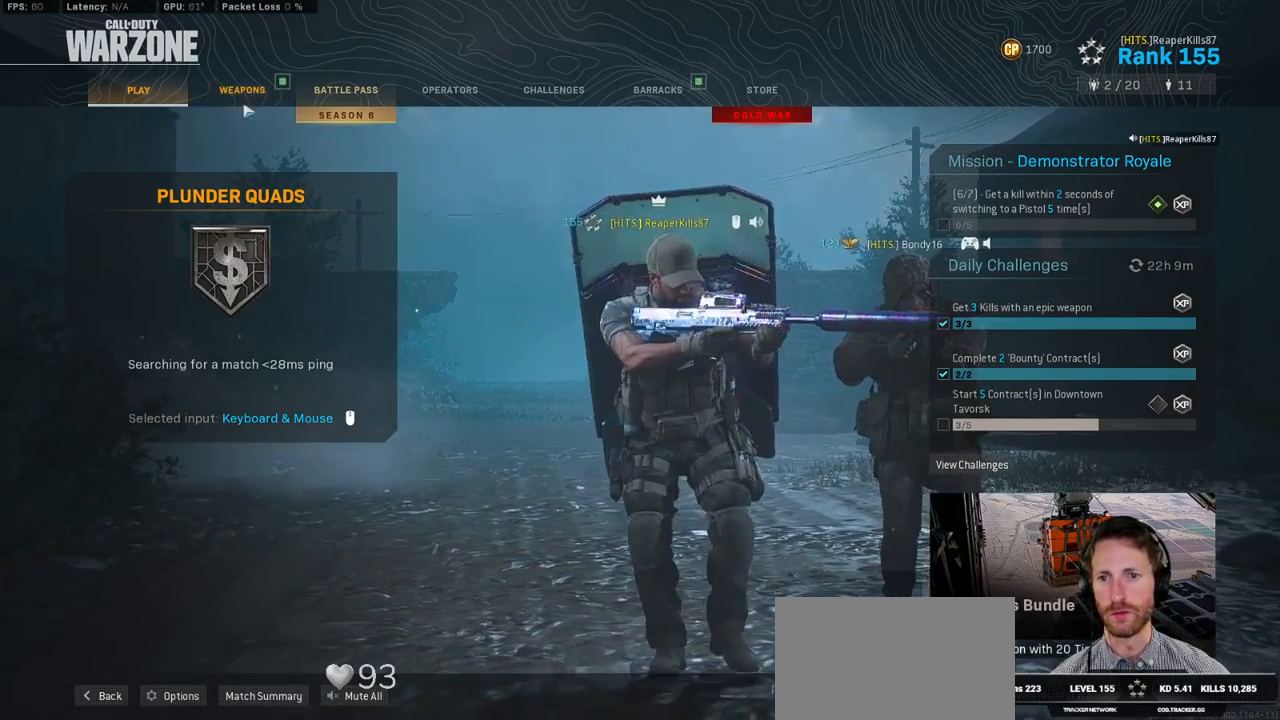
Gameplay with keyboard and mouse; each line is a JSON object with the keys and mouse buttons held at the frame after it. "events" lists presses ("down") and releases ("up") of "1", "2", "3", "4", "5", "a", "alt", "b", "c", "ctrl", "d", "e", "f", "g", "q", "r", "s", "shift", "space", "t", "tab", "v", "w", "x", "z", "mouse_left", "mouse_wheel", "mouse_right", "mouse_mb4" and "mouse_mb5" between this image and that frame as [ms after this image, input, new state], when the widget could be followed in between. "mouse_left", "mouse_wheel", "mouse_right", "mouse_mb4", "mouse_mb5" = the "left", "wheel", "right", "mb4", "mb5" buttons of the "mouse" list. No other keys are recorded. "wheel" means that the mouse wheel is clicked or scrolled. Mouse movement is not recorded.
{"keys": [], "mouse": [], "events": [[134, "mouse_left", "down"], [250, "mouse_left", "up"]]}
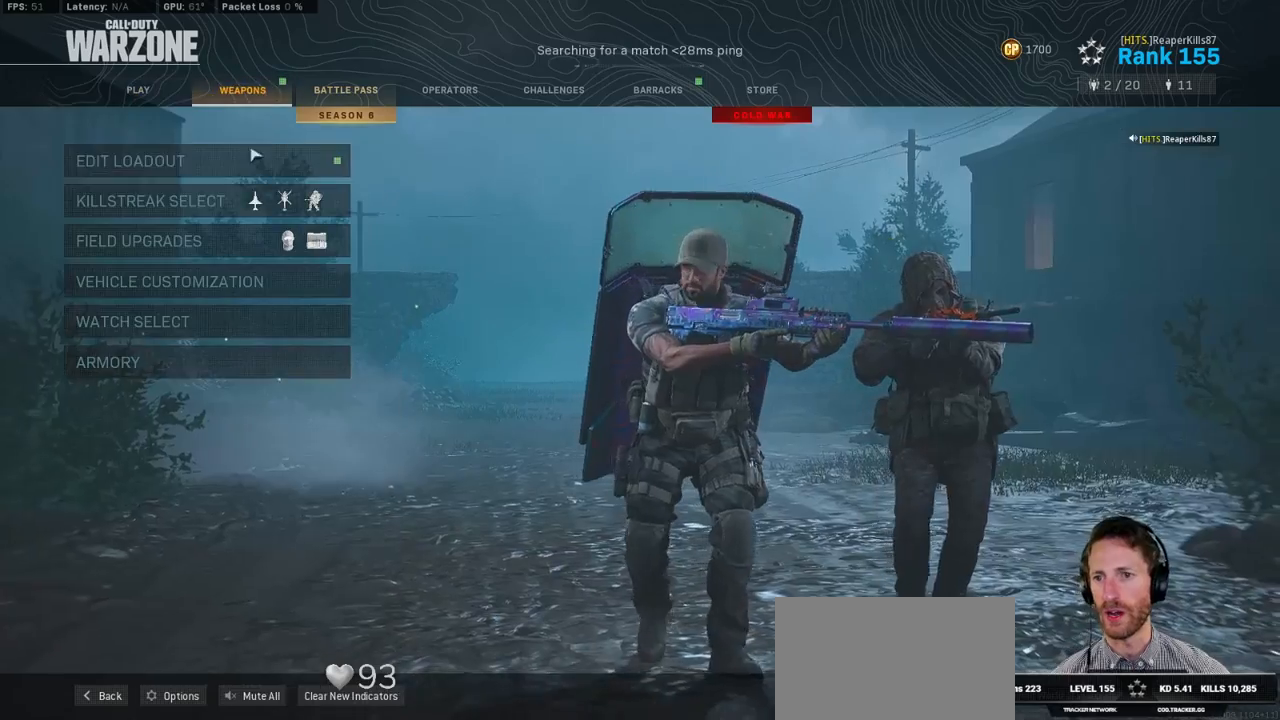
{"keys": [], "mouse": [], "events": [[134, "mouse_left", "down"], [217, "mouse_left", "up"]]}
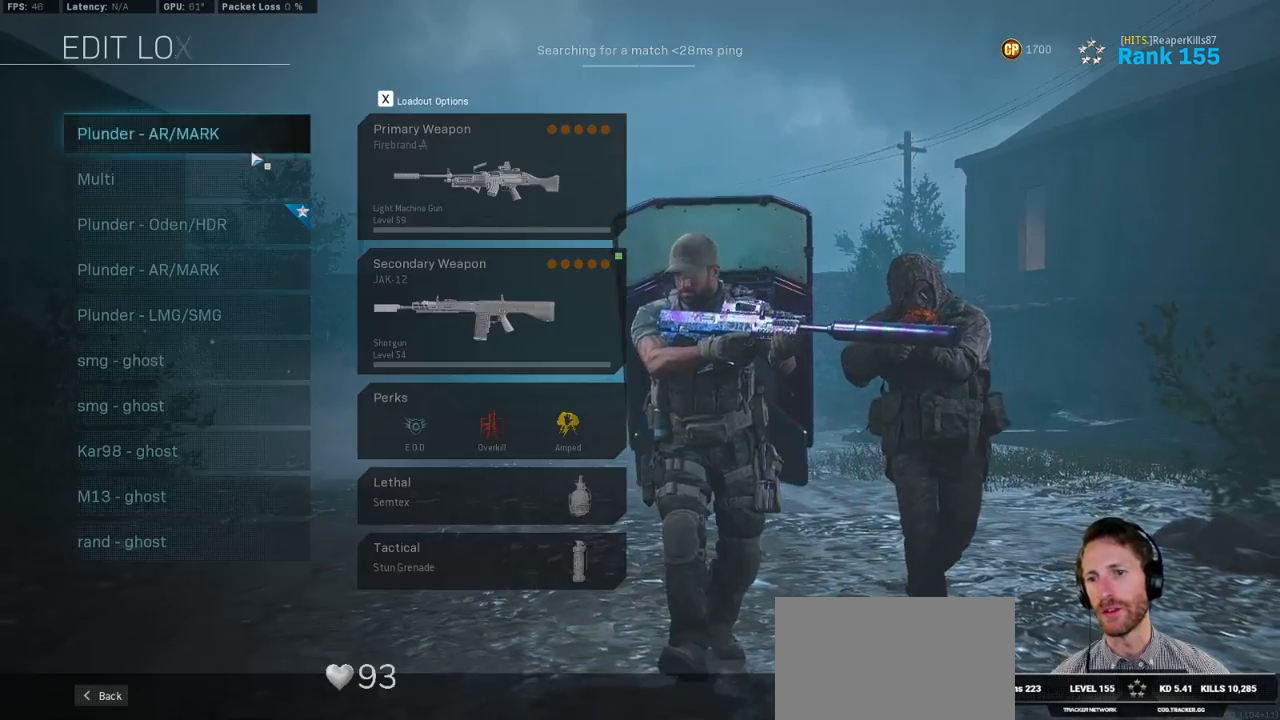
{"keys": [], "mouse": [], "events": []}
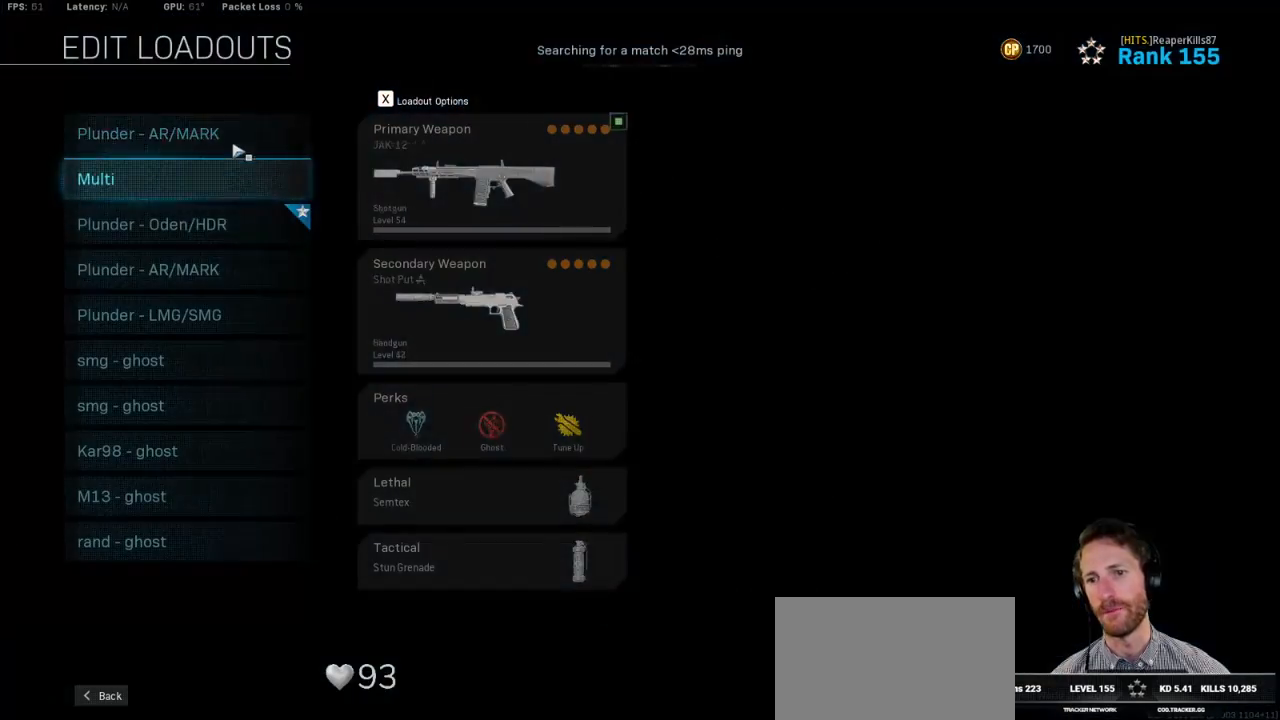
{"keys": [], "mouse": [], "events": [[167, "mouse_left", "down"], [250, "mouse_left", "up"]]}
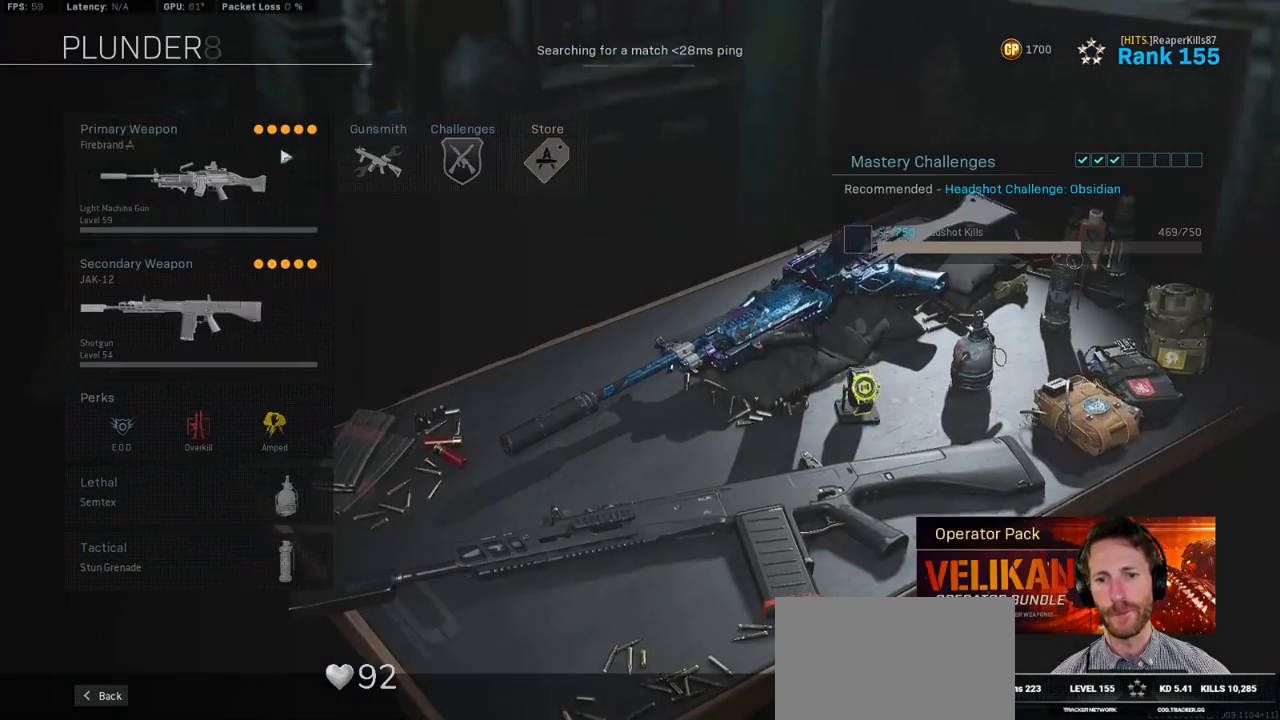
{"keys": [], "mouse": [], "events": []}
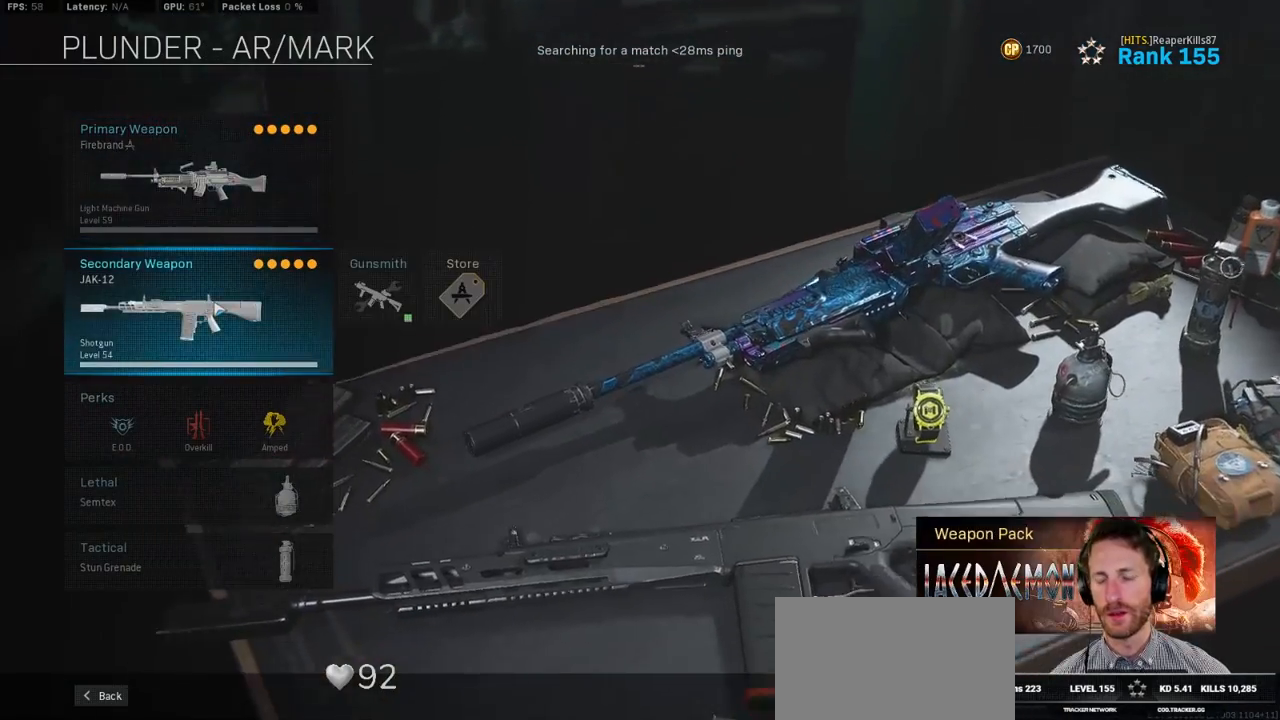
{"keys": [], "mouse": [], "events": [[67, "mouse_left", "down"], [134, "mouse_left", "up"]]}
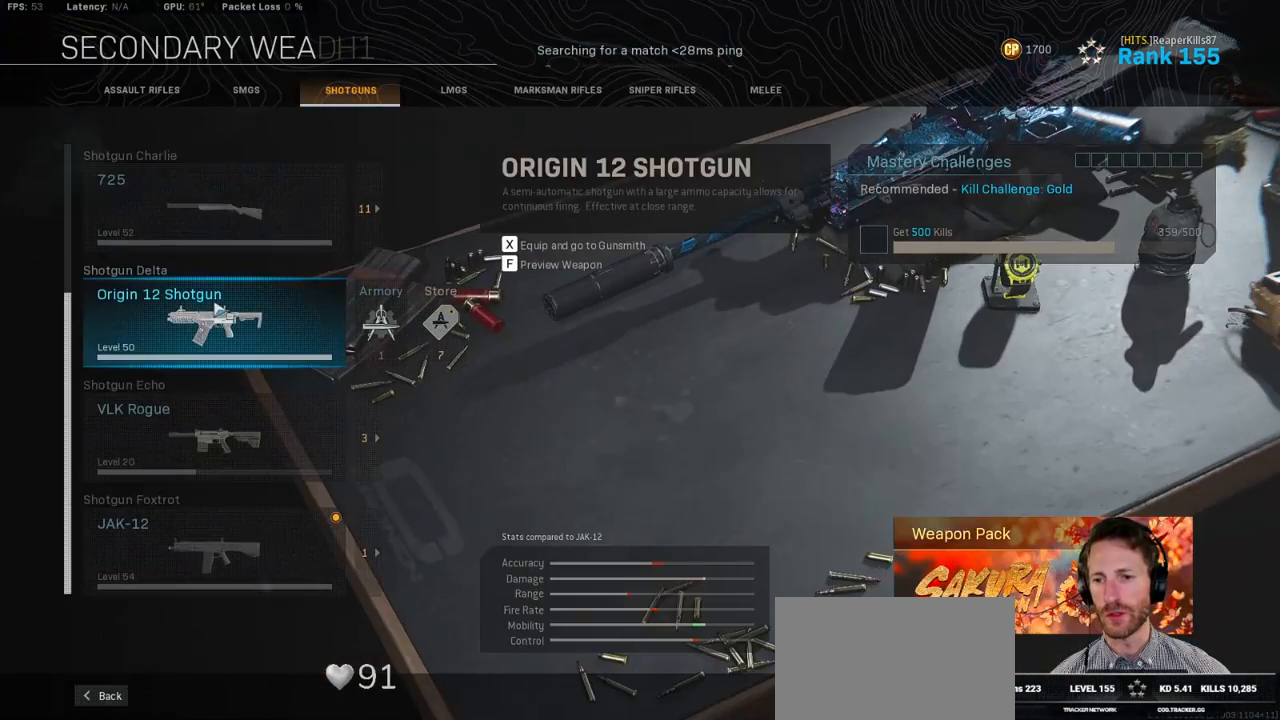
{"keys": [], "mouse": [], "events": []}
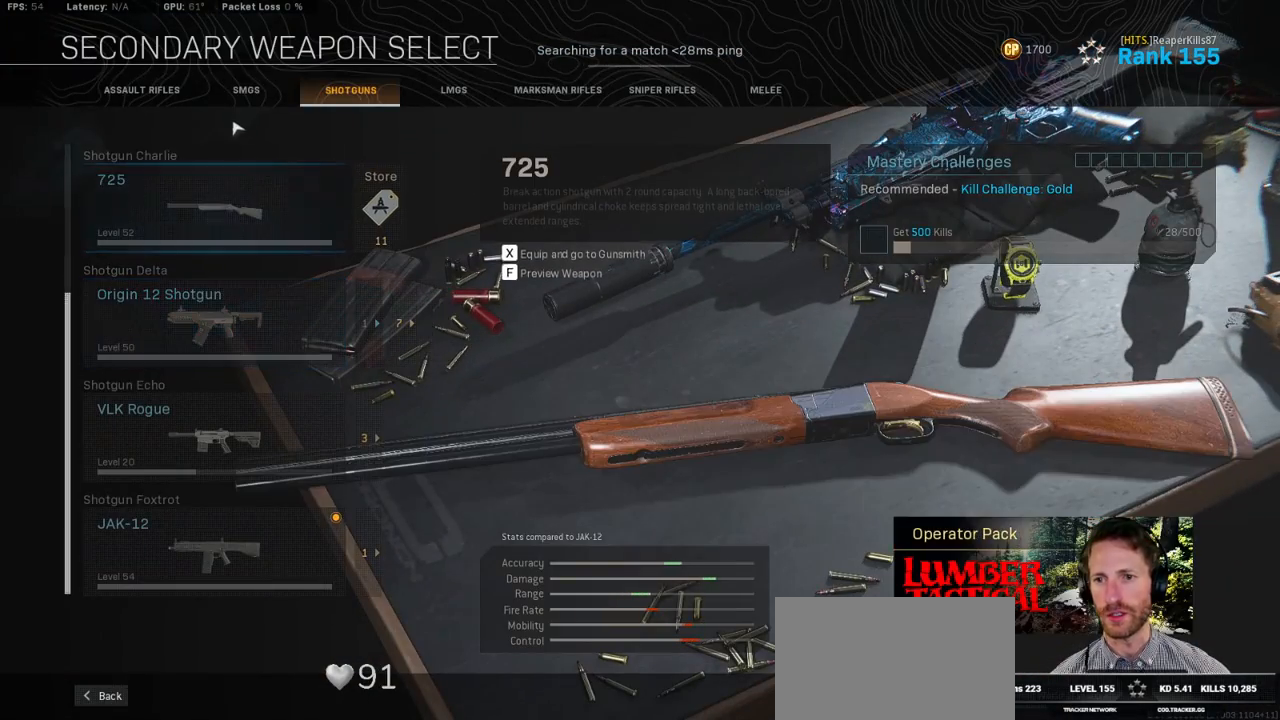
{"keys": [], "mouse": [], "events": []}
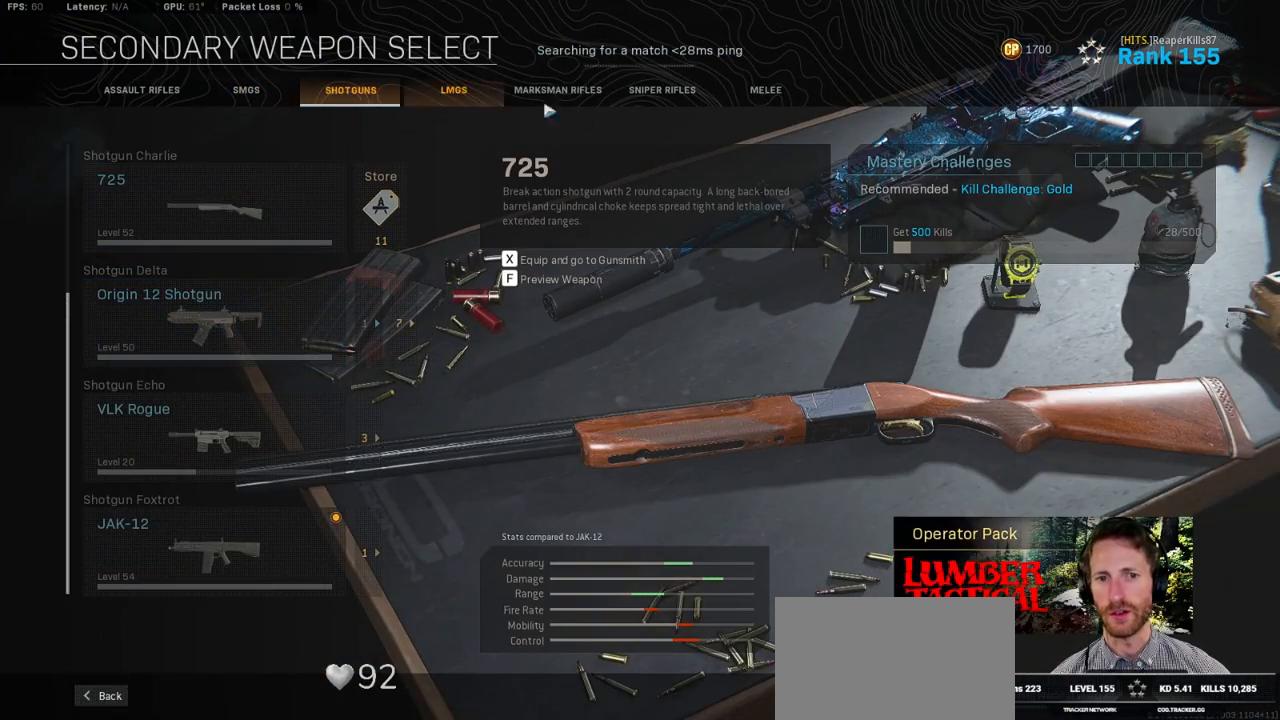
{"keys": [], "mouse": ["left"], "events": [[467, "mouse_left", "down"]]}
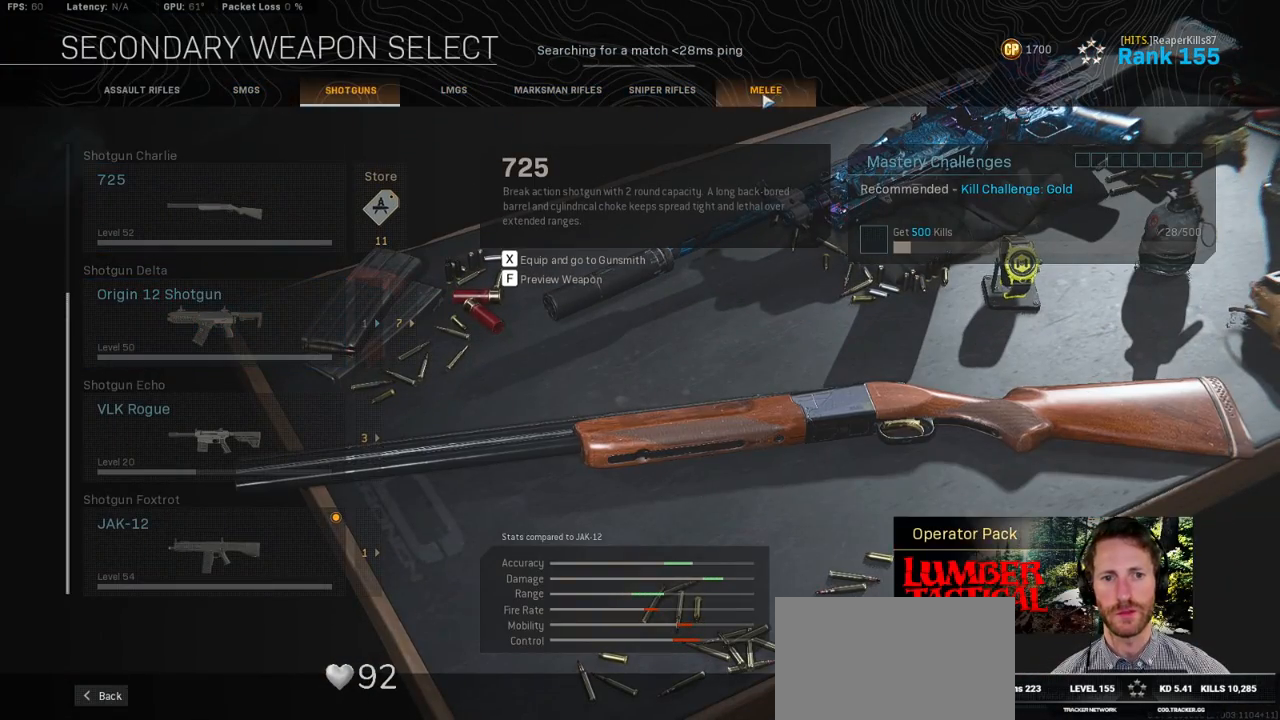
{"keys": [], "mouse": [], "events": [[84, "mouse_left", "up"]]}
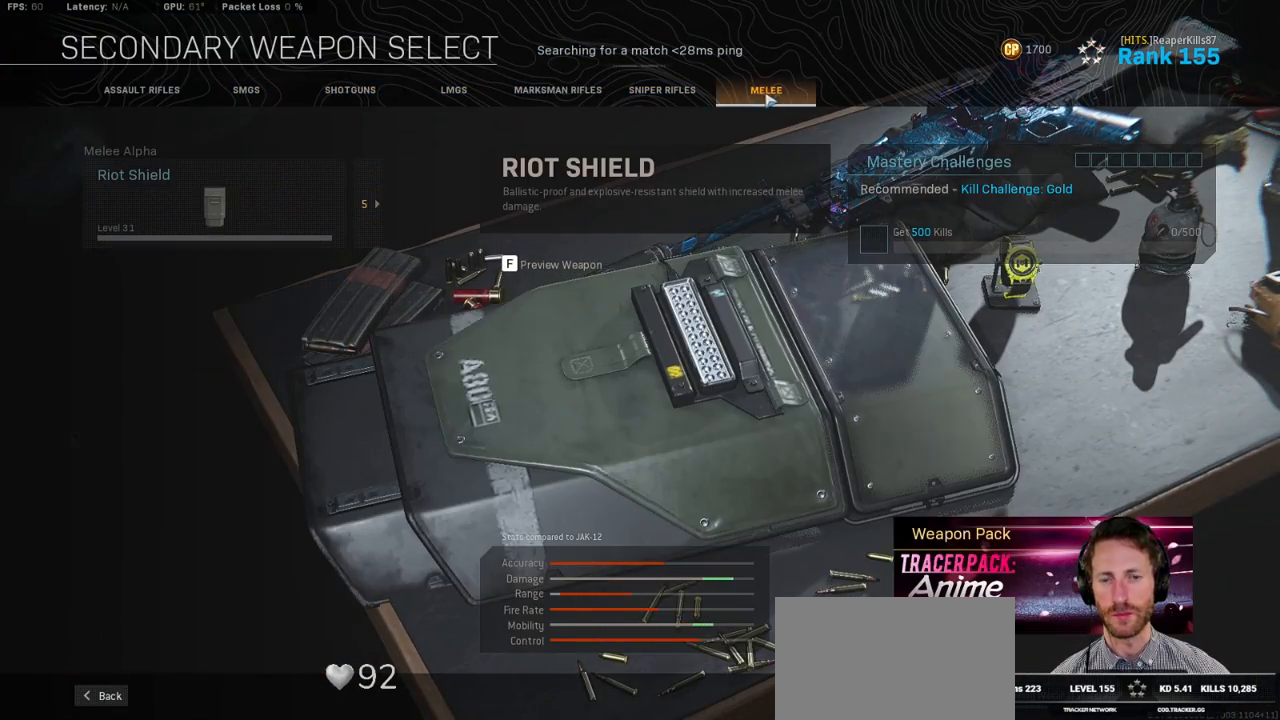
{"keys": [], "mouse": [], "events": []}
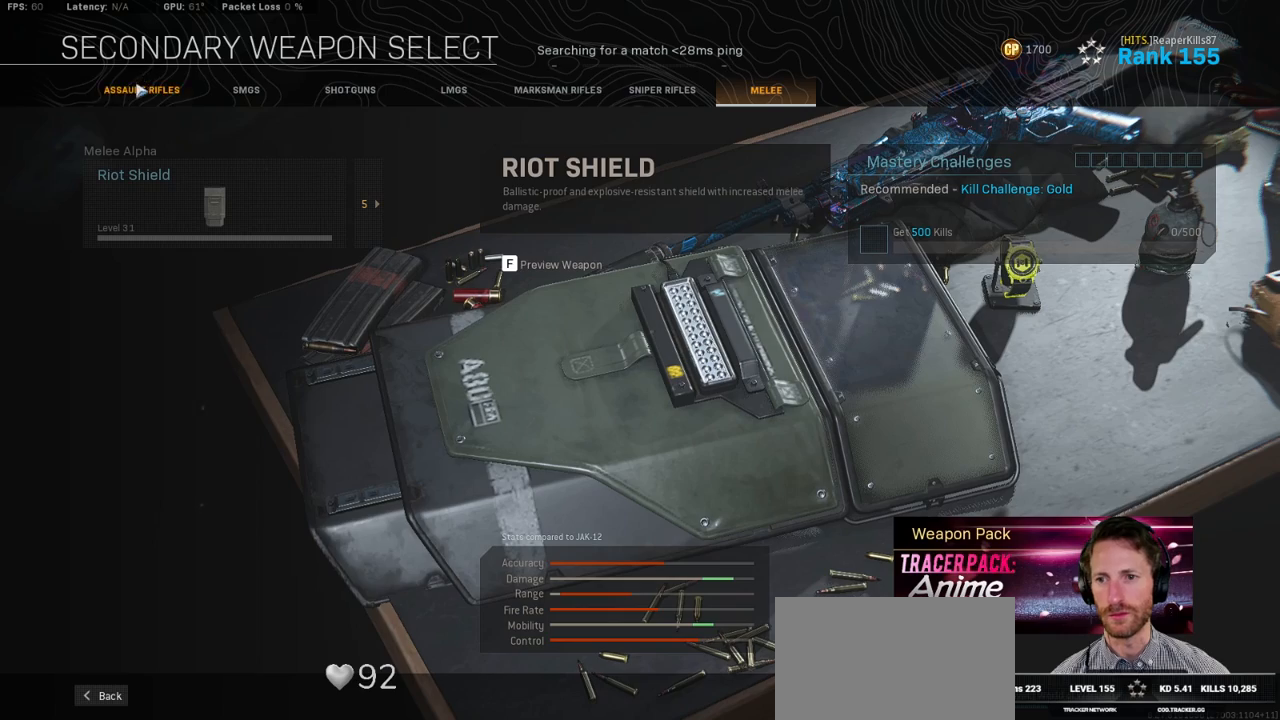
{"keys": [], "mouse": [], "events": []}
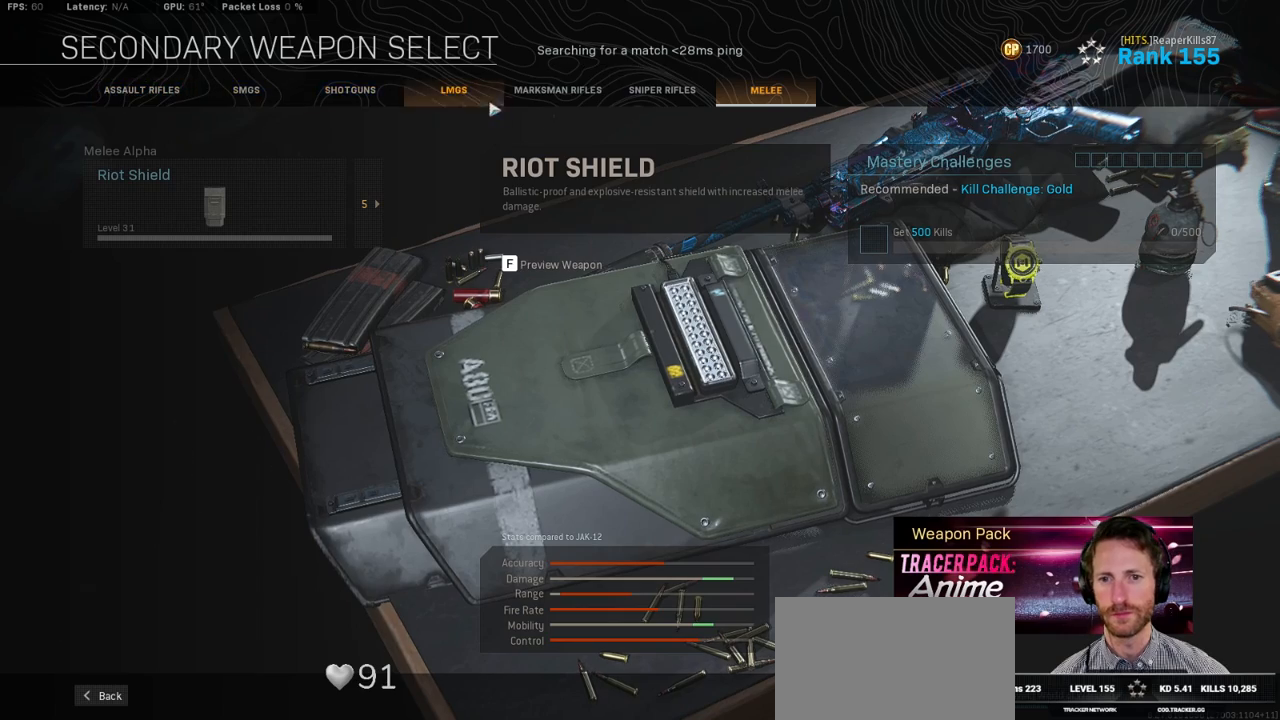
{"keys": [], "mouse": [], "events": []}
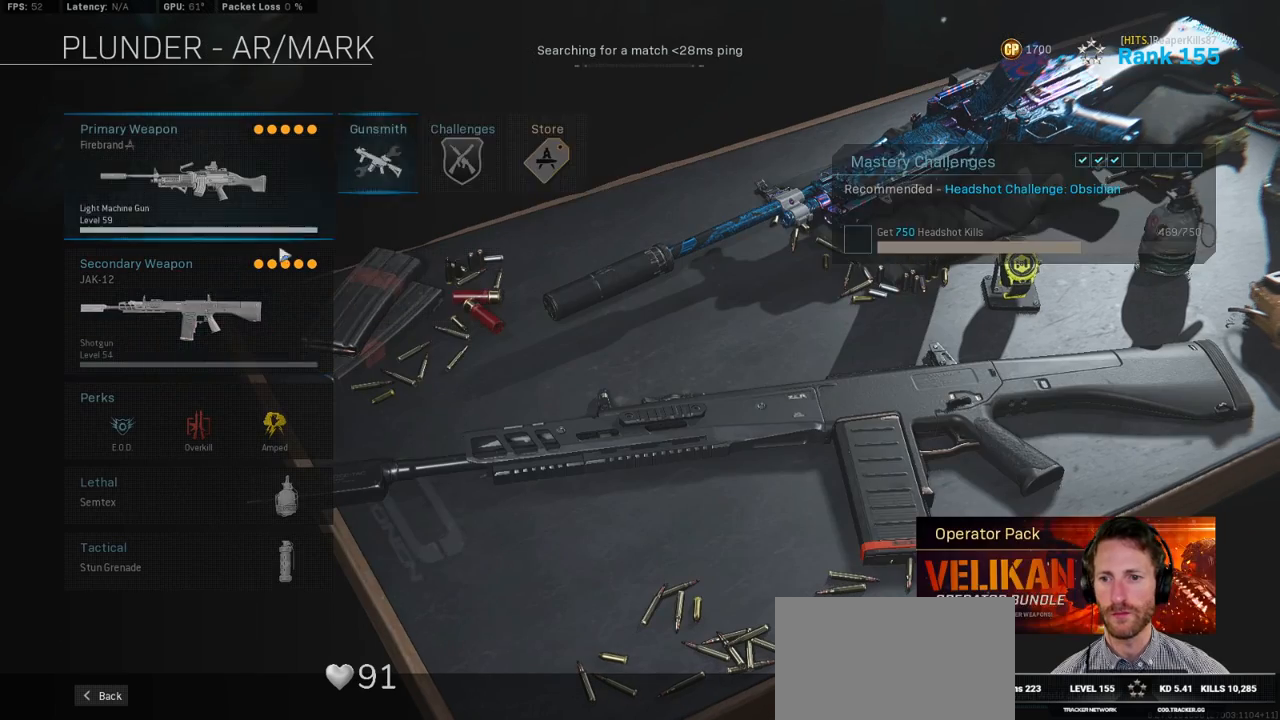
{"keys": [], "mouse": [], "events": []}
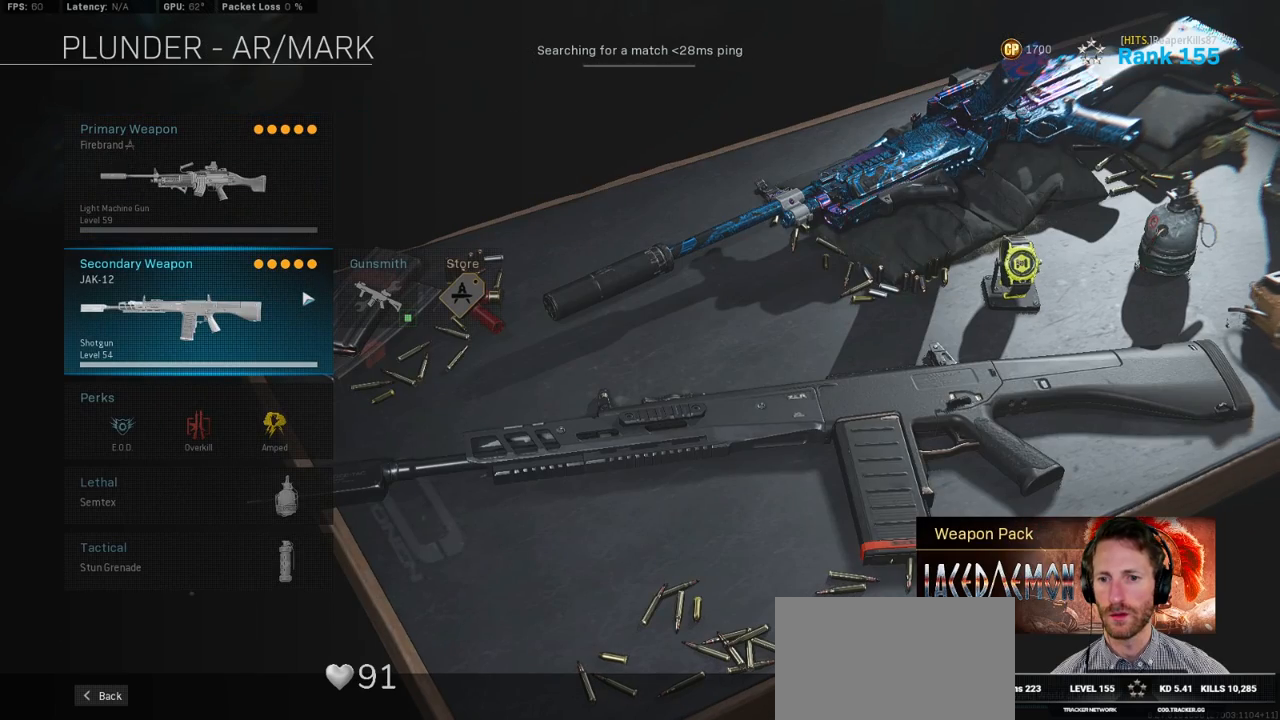
{"keys": [], "mouse": [], "events": []}
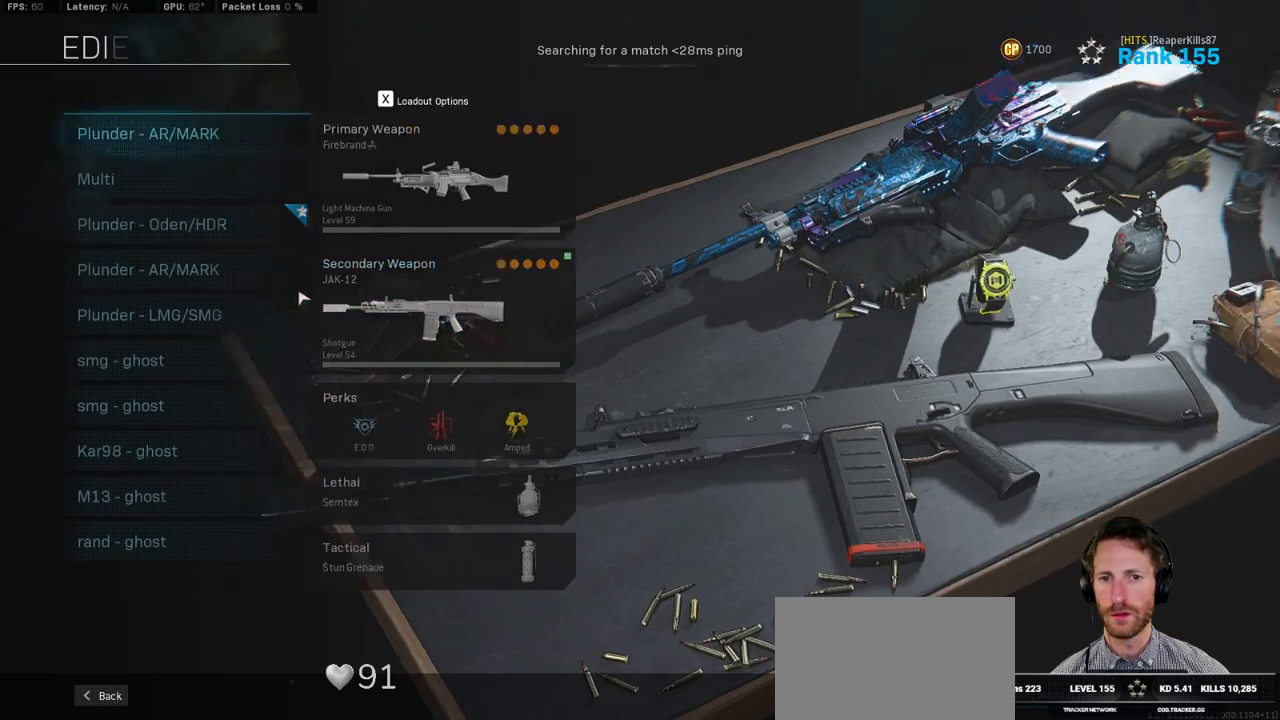
{"keys": [], "mouse": [], "events": []}
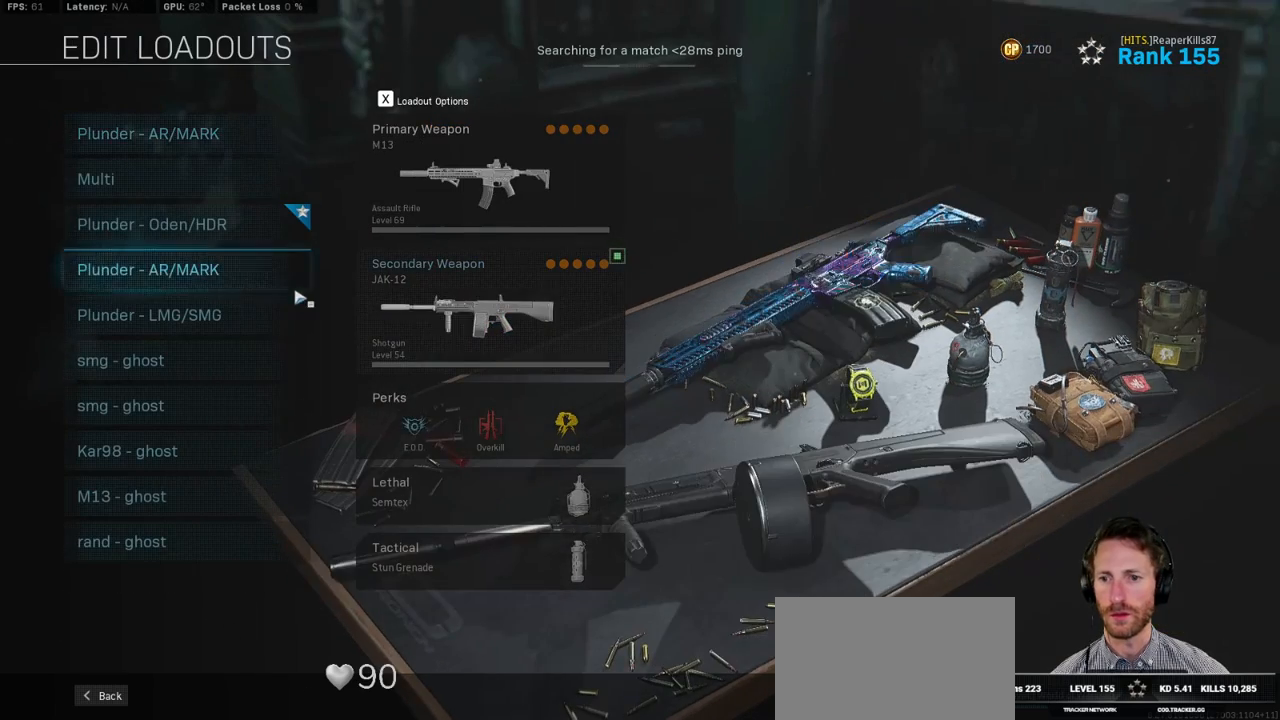
{"keys": [], "mouse": [], "events": []}
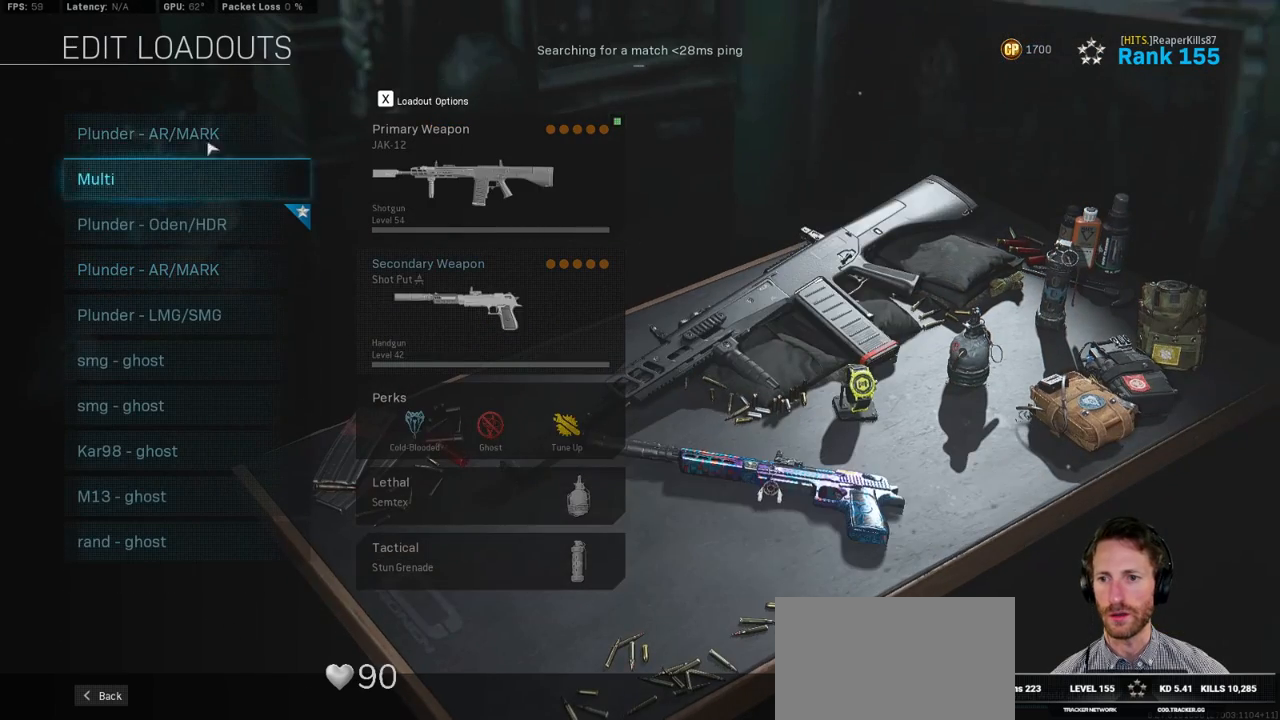
{"keys": [], "mouse": [], "events": []}
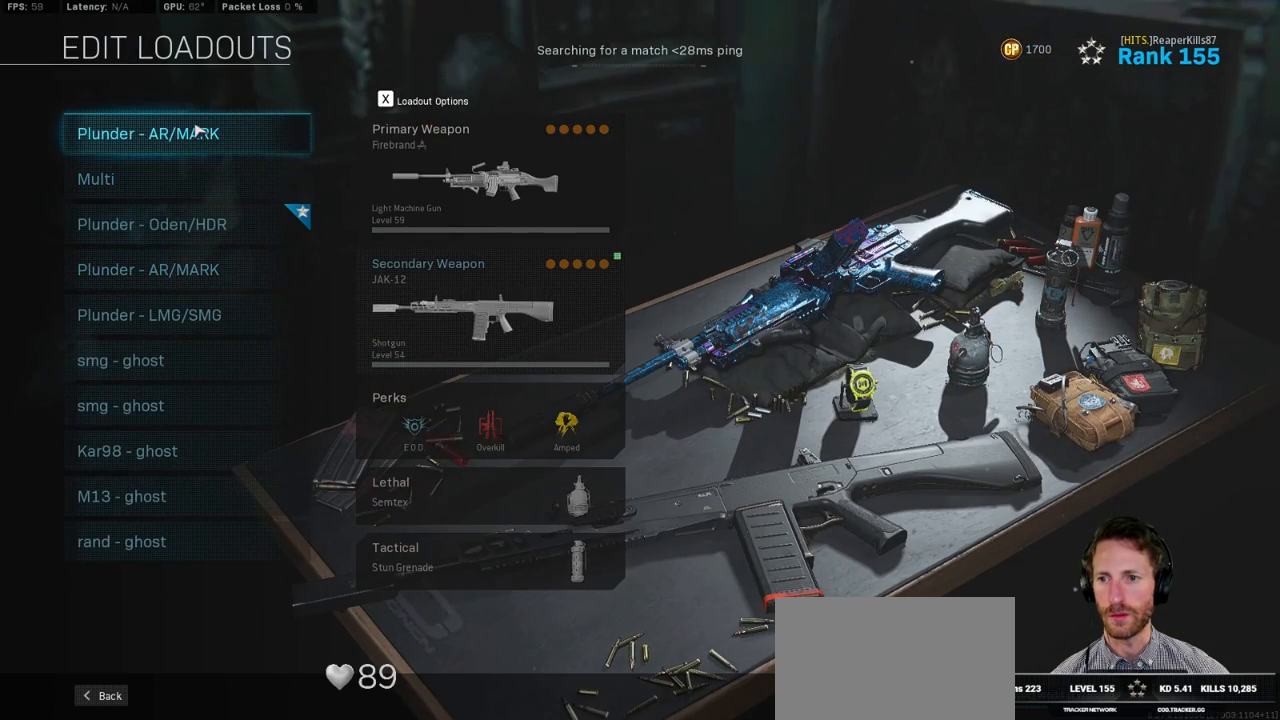
{"keys": [], "mouse": [], "events": []}
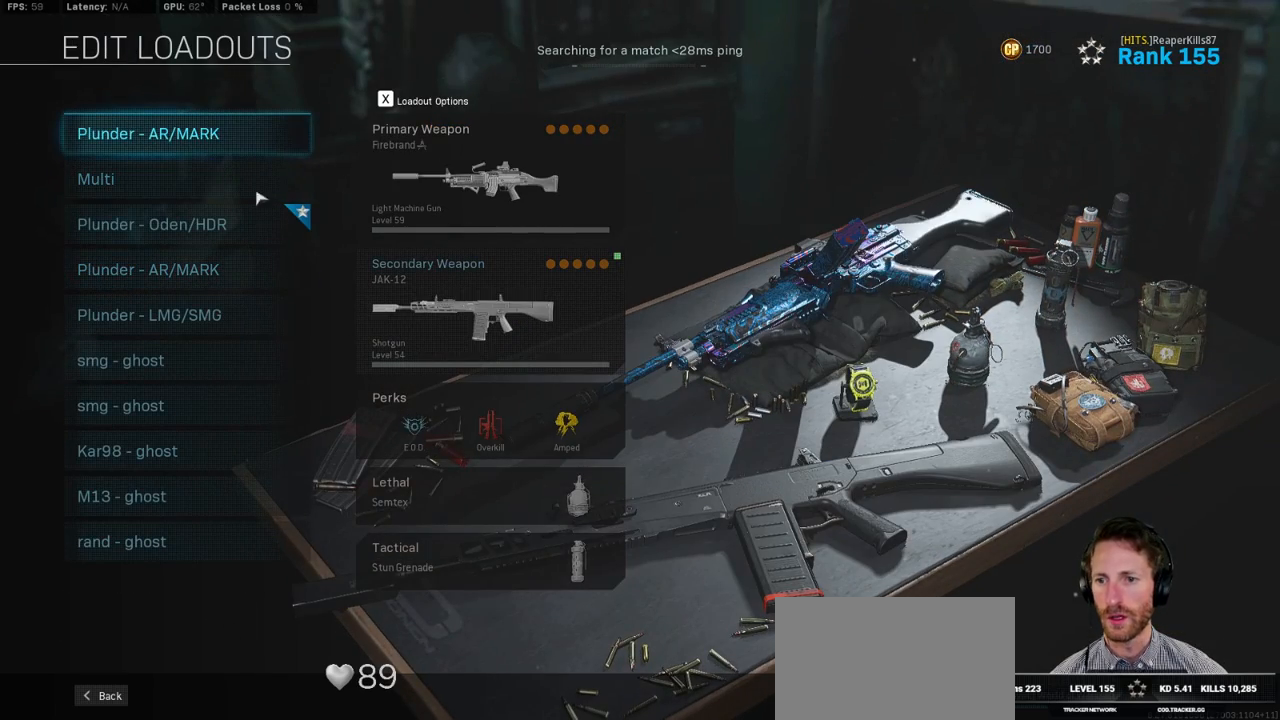
{"keys": [], "mouse": [], "events": []}
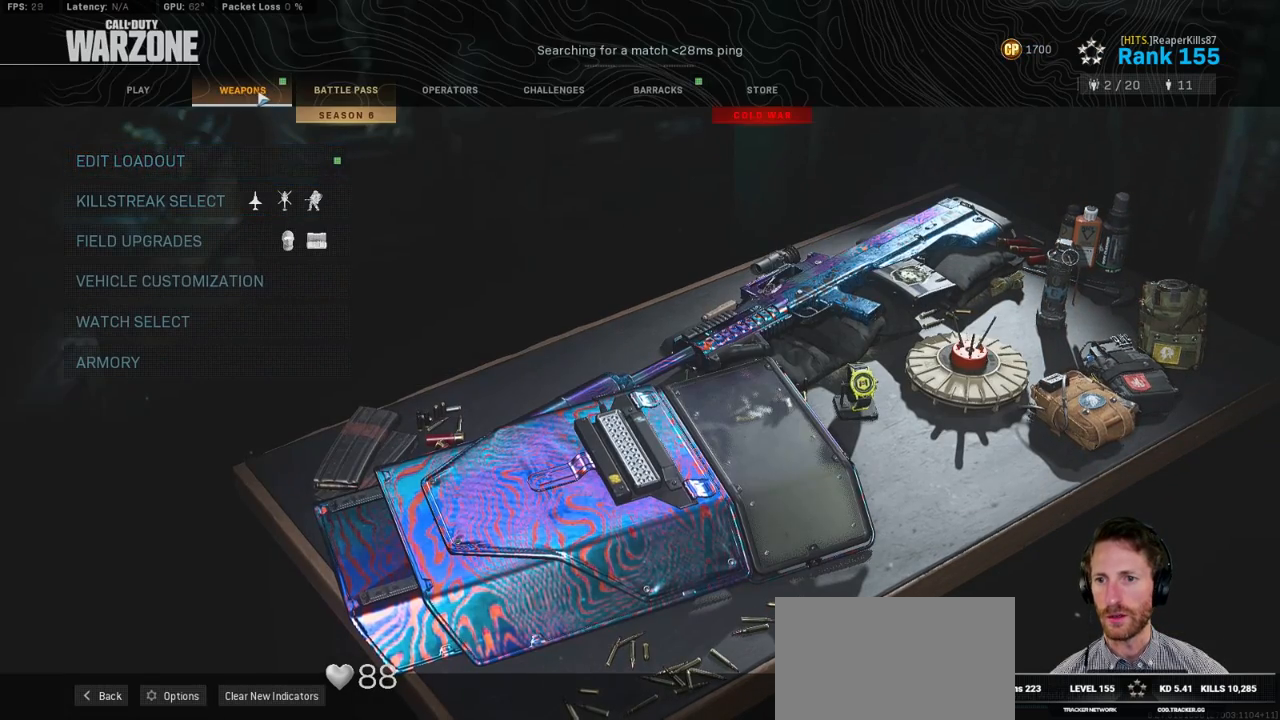
{"keys": [], "mouse": [], "events": [[234, "mouse_left", "down"], [317, "mouse_left", "up"]]}
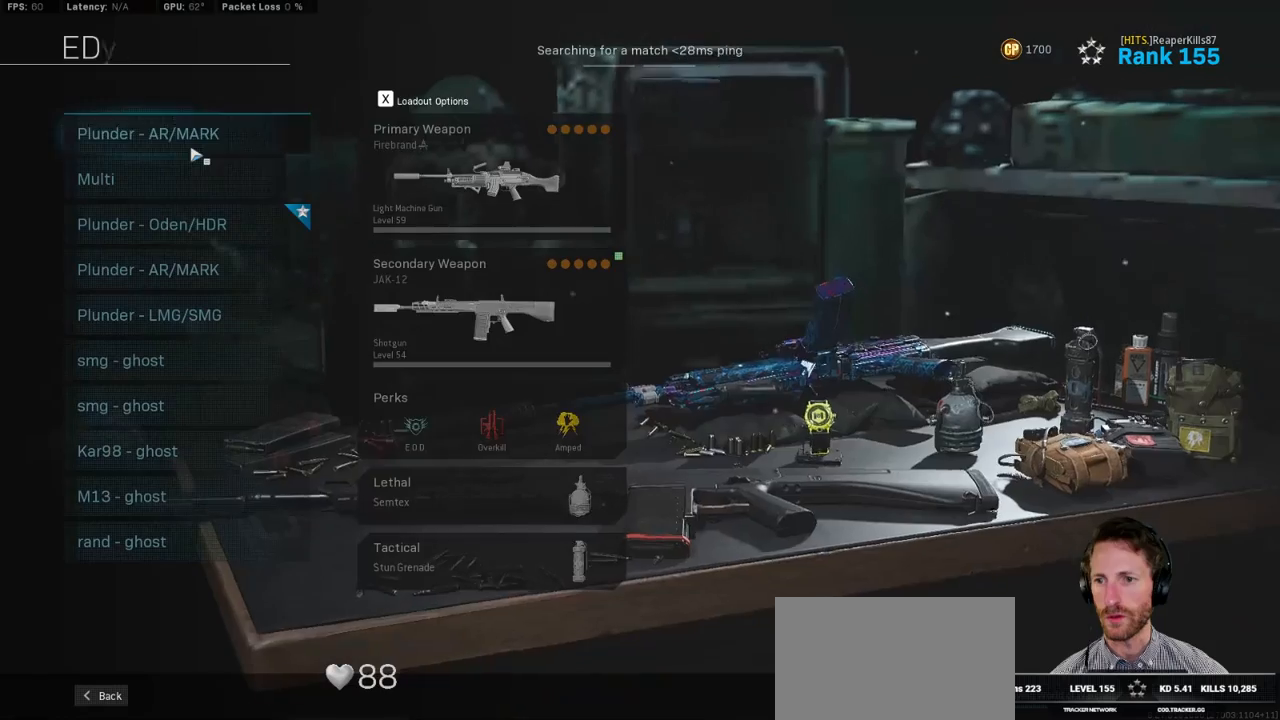
{"keys": [], "mouse": [], "events": []}
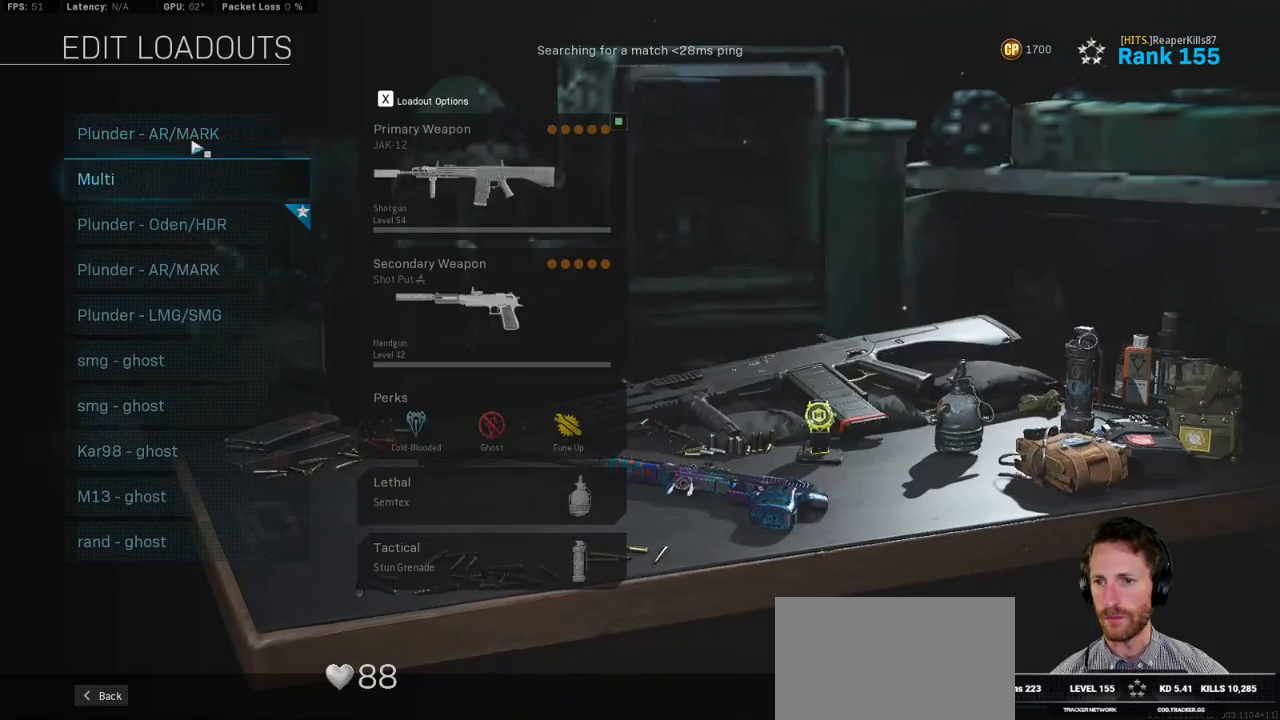
{"keys": [], "mouse": [], "events": [[67, "mouse_left", "down"], [167, "mouse_left", "up"]]}
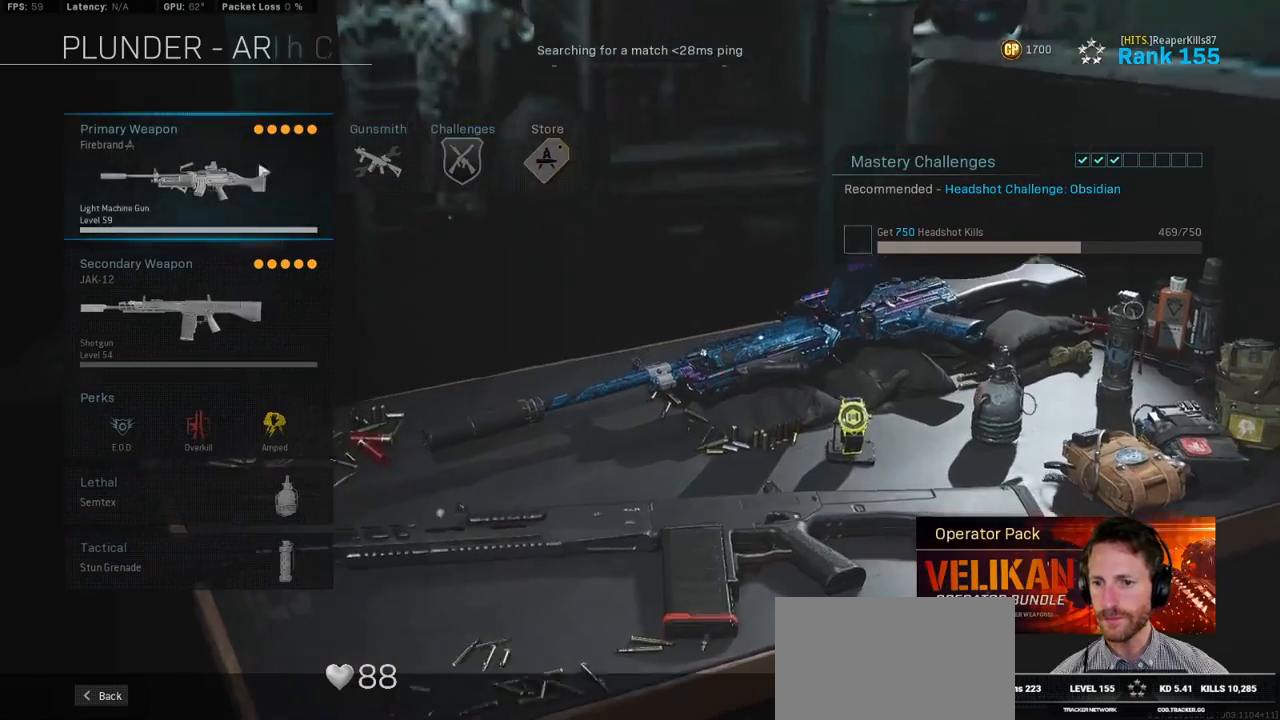
{"keys": [], "mouse": [], "events": [[400, "mouse_left", "down"], [467, "mouse_left", "up"]]}
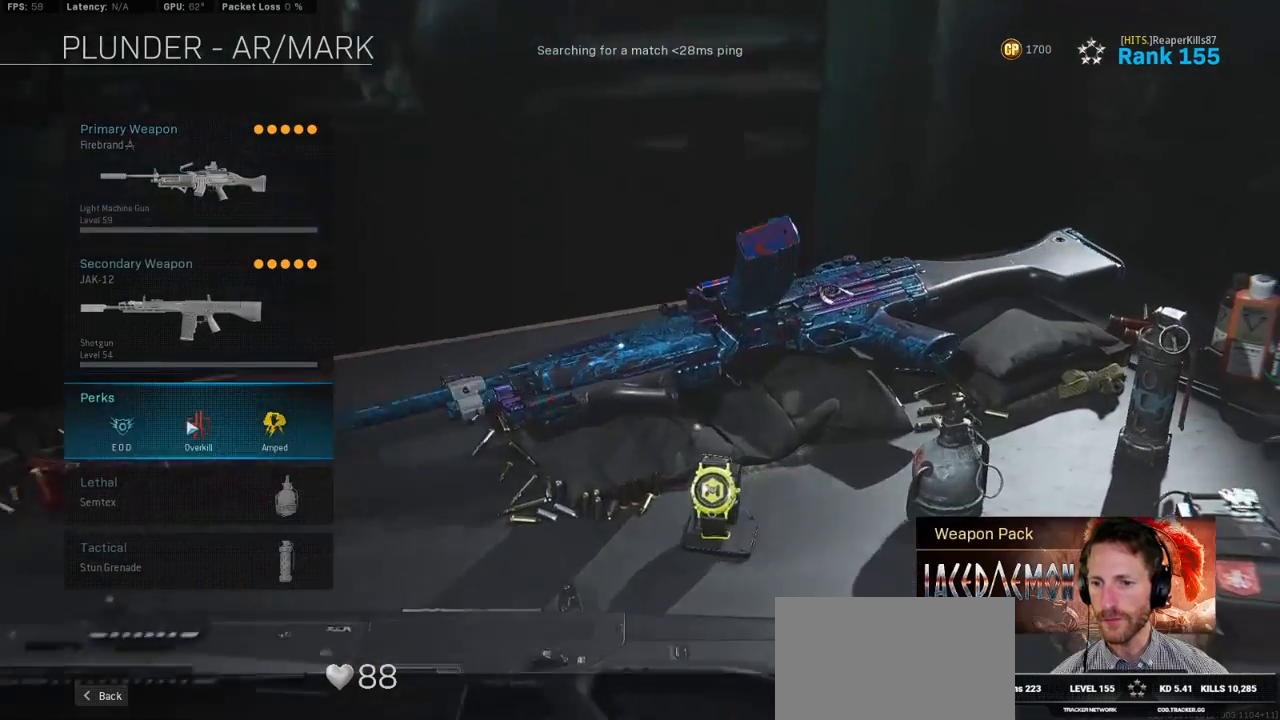
{"keys": [], "mouse": [], "events": []}
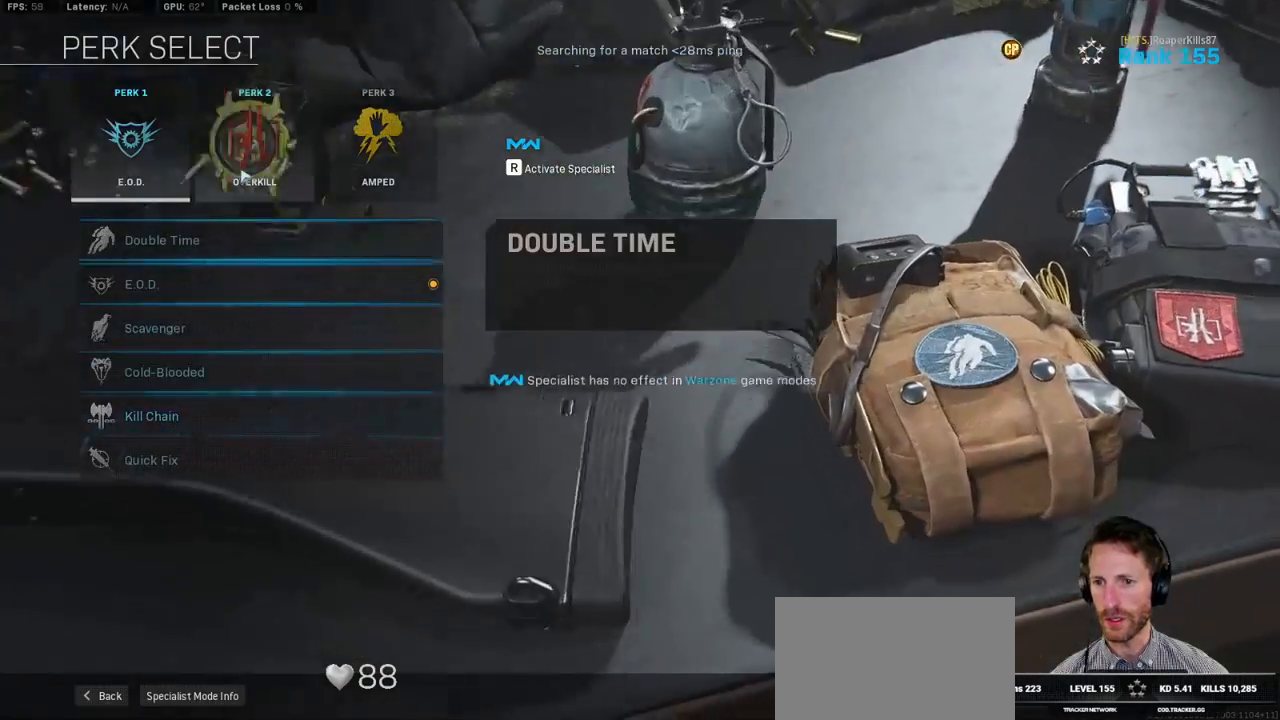
{"keys": [], "mouse": [], "events": [[134, "mouse_left", "down"], [217, "mouse_left", "up"]]}